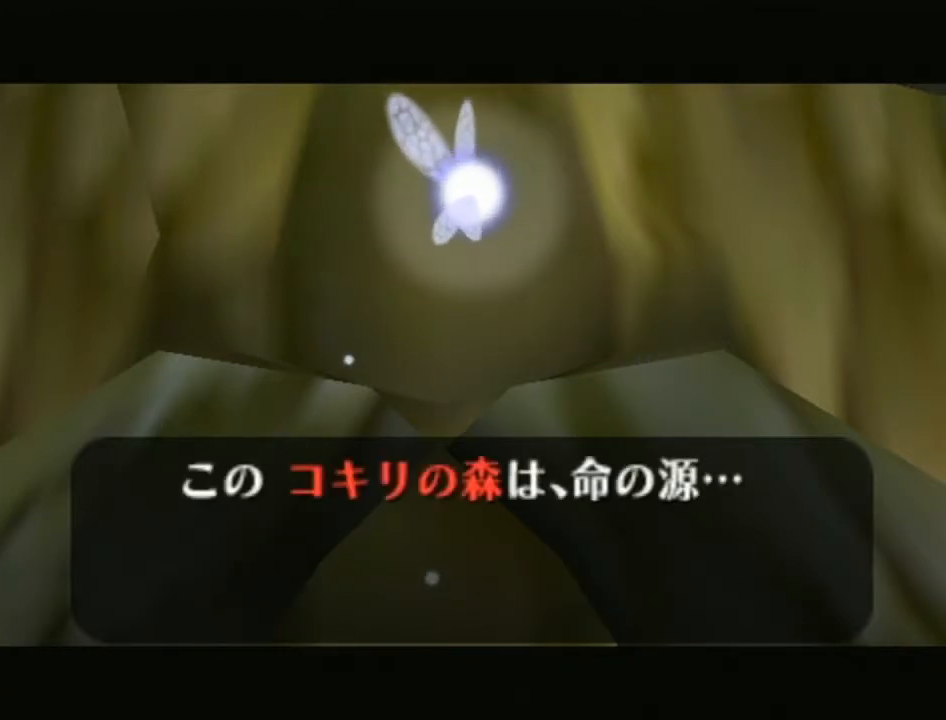
Gameplay with a controller (Nintendo layout); each line is a JSON object with the inputs held at the frame after it. "events" lists button and stick changes between this image and that frame as [ms after this image, input, new state], when the widget could be followed in between. Not read: L3 R3.
{"buttons": [], "left_stick": "center", "right_stick": "center", "events": [[17, "B", "up"], [50, "right_stick", "up"], [150, "B", "down"], [200, "right_stick", "center"], [233, "B", "up"], [300, "A", "down"], [300, "right_stick", "up"], [367, "A", "up"], [367, "B", "down"], [433, "right_stick", "center"], [467, "B", "up"]]}
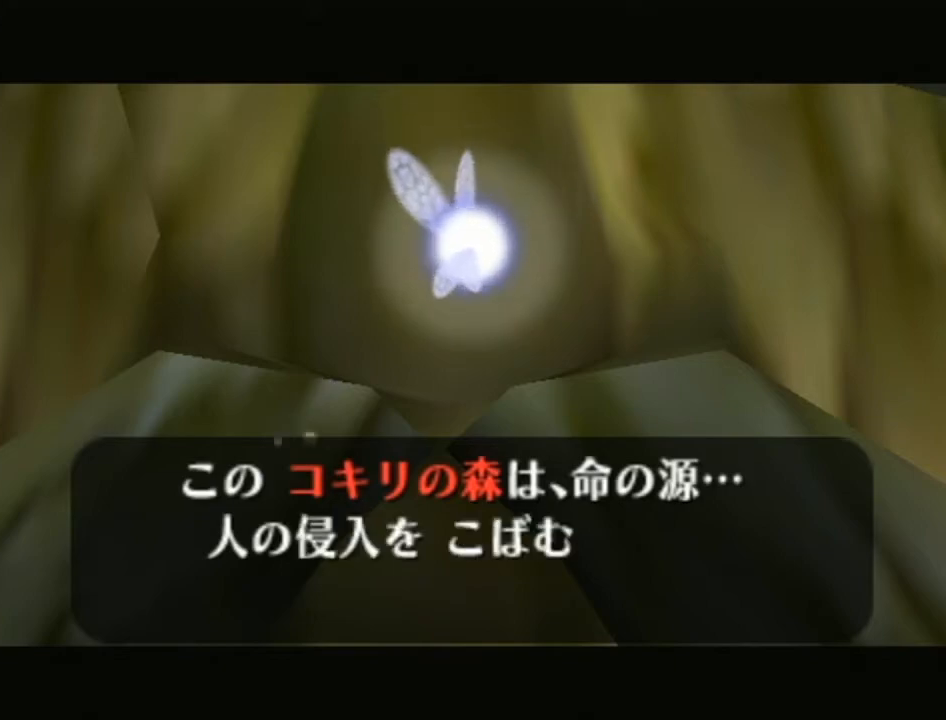
{"buttons": ["A"], "left_stick": "center", "right_stick": "up", "events": [[17, "right_stick", "up"], [50, "A", "down"], [83, "A", "up"], [83, "B", "down"], [183, "B", "up"], [183, "right_stick", "center"], [233, "A", "down"], [233, "right_stick", "up"], [333, "B", "down"], [367, "A", "up"], [433, "B", "up"], [483, "A", "down"]]}
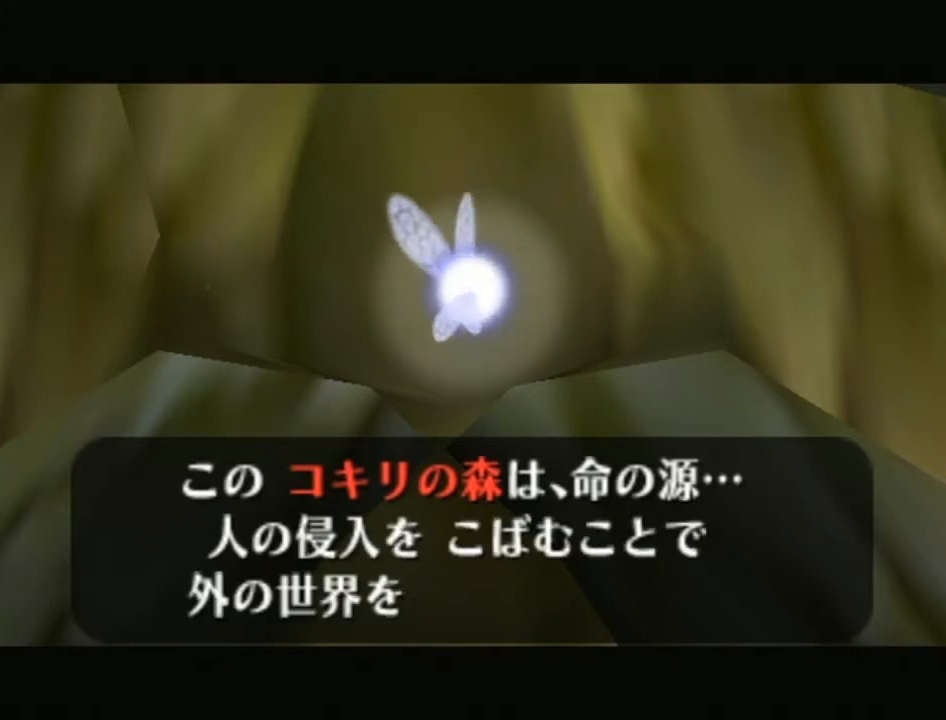
{"buttons": ["A", "B"], "left_stick": "center", "right_stick": "up", "events": [[50, "A", "up"], [50, "B", "down"], [117, "right_stick", "center"], [150, "B", "up"], [183, "right_stick", "up"], [200, "A", "down"], [267, "B", "down"], [300, "A", "up"], [333, "right_stick", "center"], [367, "B", "up"], [400, "right_stick", "up"], [433, "A", "down"], [483, "B", "down"]]}
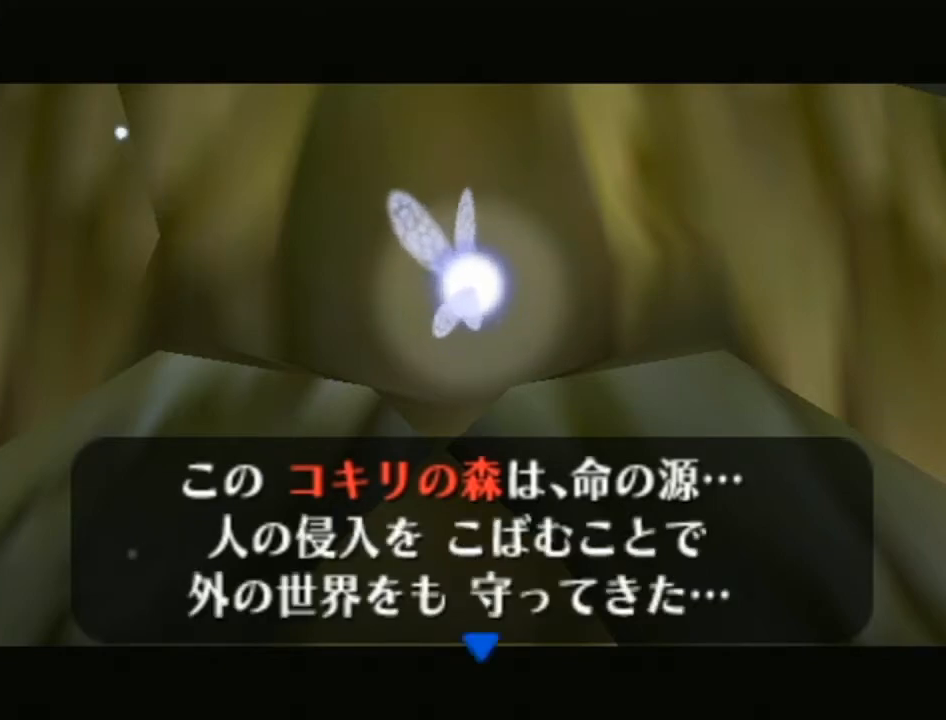
{"buttons": ["B"], "left_stick": "center", "right_stick": "up", "events": [[17, "A", "up"], [50, "right_stick", "center"], [83, "B", "up"], [117, "right_stick", "up"], [150, "A", "down"], [183, "B", "down"], [233, "A", "up"], [300, "B", "up"], [300, "right_stick", "center"], [367, "A", "down"], [367, "right_stick", "up"], [433, "B", "down"], [467, "A", "up"]]}
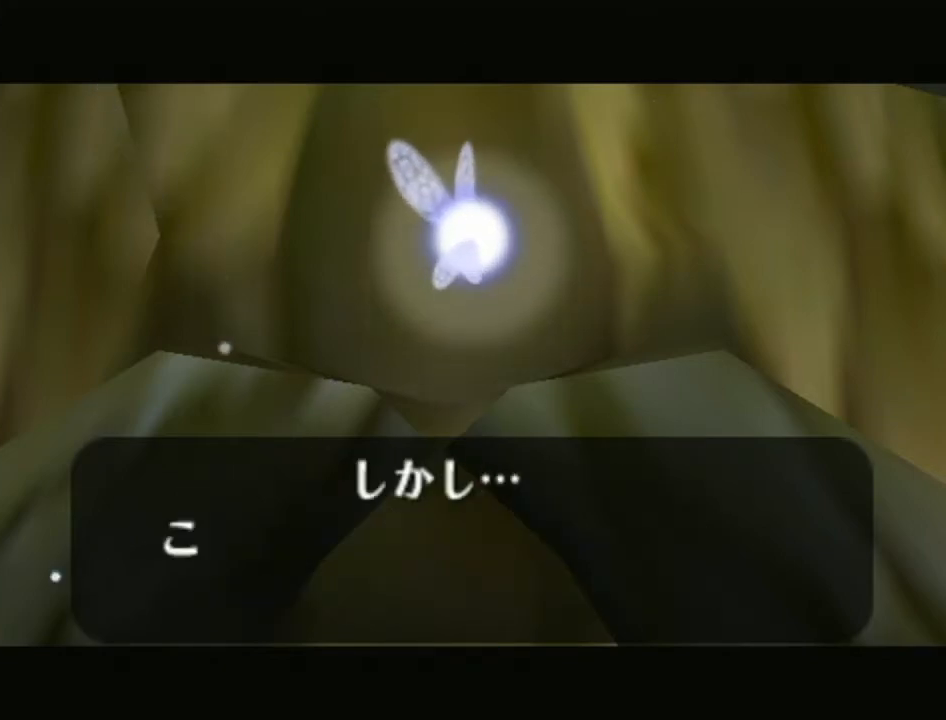
{"buttons": [], "left_stick": "center", "right_stick": "center", "events": [[17, "B", "up"], [17, "right_stick", "center"], [83, "right_stick", "up"], [117, "B", "down"], [217, "B", "up"], [233, "right_stick", "center"], [300, "A", "down"], [300, "right_stick", "up"], [367, "B", "down"], [400, "A", "up"], [467, "B", "up"], [483, "right_stick", "center"]]}
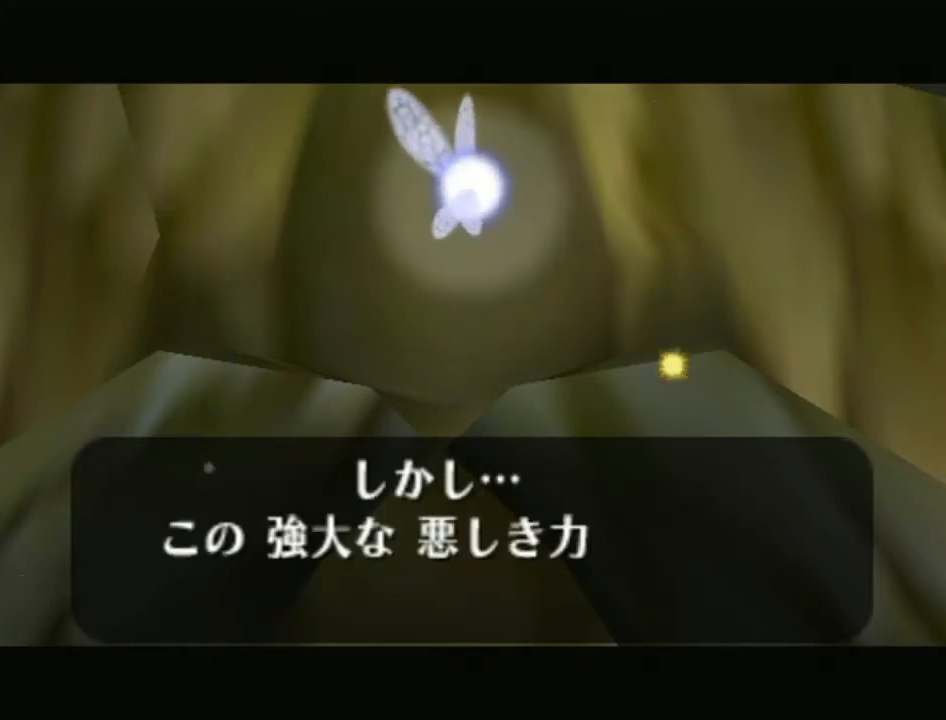
{"buttons": [], "left_stick": "center", "right_stick": "up", "events": [[33, "A", "down"], [33, "right_stick", "up"], [83, "B", "down"], [117, "A", "up"], [183, "B", "up"], [200, "right_stick", "center"], [250, "A", "down"], [267, "right_stick", "up"], [300, "A", "up"], [300, "B", "down"], [400, "B", "up"], [433, "right_stick", "center"], [483, "right_stick", "up"]]}
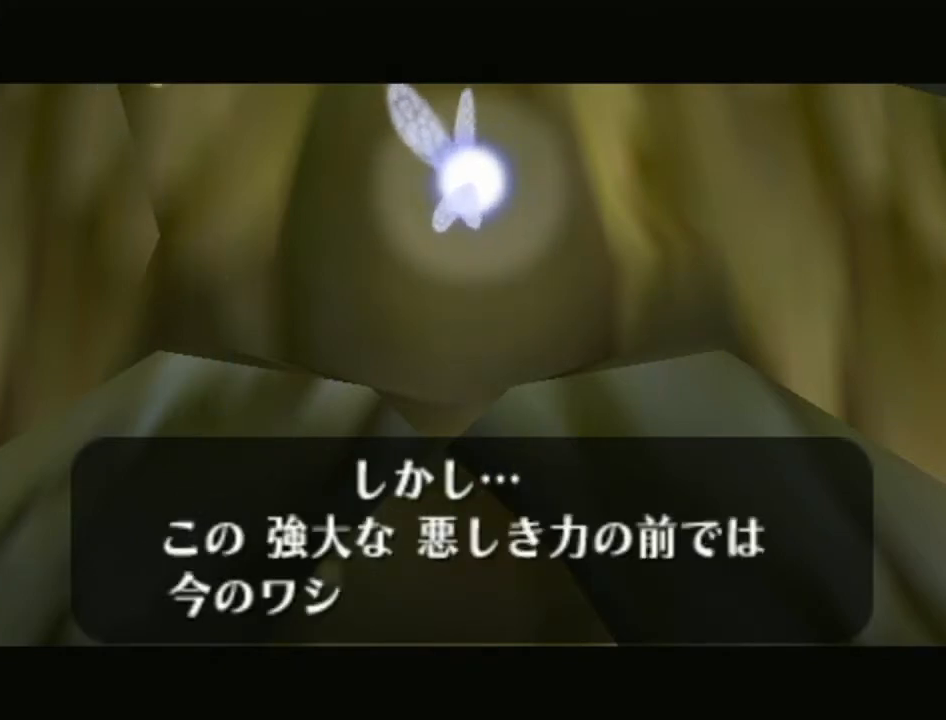
{"buttons": ["A", "B"], "left_stick": "center", "right_stick": "up", "events": [[17, "B", "down"], [150, "B", "up"], [150, "right_stick", "center"], [217, "A", "down"], [217, "right_stick", "up"], [283, "B", "down"], [300, "A", "up"], [400, "B", "up"], [400, "right_stick", "center"], [433, "A", "down"], [467, "right_stick", "up"], [483, "B", "down"]]}
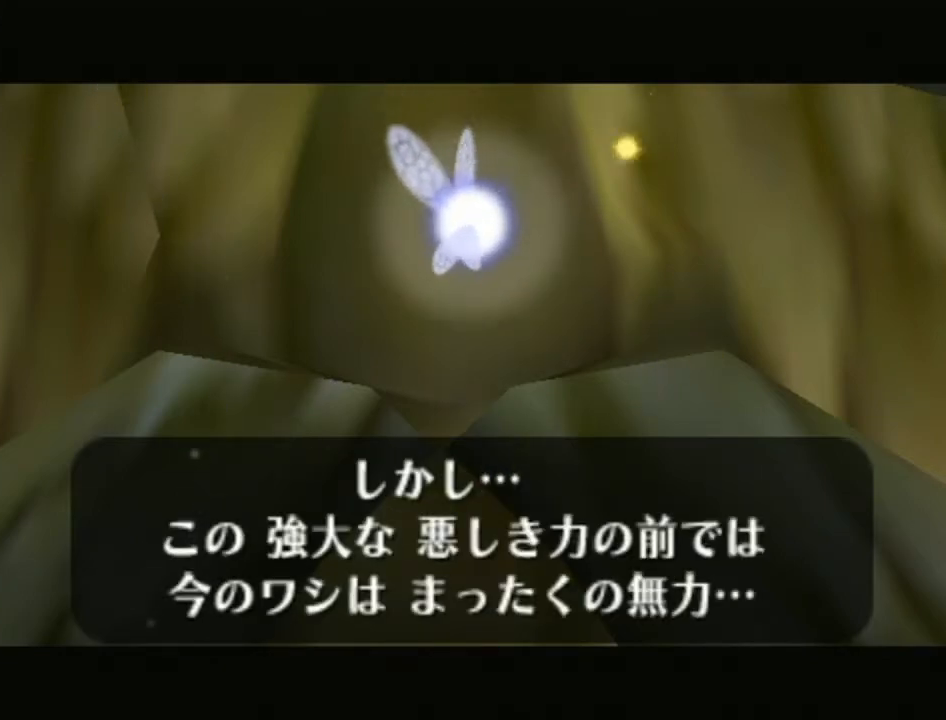
{"buttons": ["B"], "left_stick": "center", "right_stick": "up", "events": [[50, "A", "up"], [117, "B", "up"], [117, "right_stick", "center"], [183, "A", "down"], [183, "right_stick", "up"], [217, "B", "down"], [233, "A", "up"], [300, "B", "up"], [333, "right_stick", "center"], [400, "A", "down"], [400, "B", "down"], [400, "right_stick", "up"], [433, "A", "up"]]}
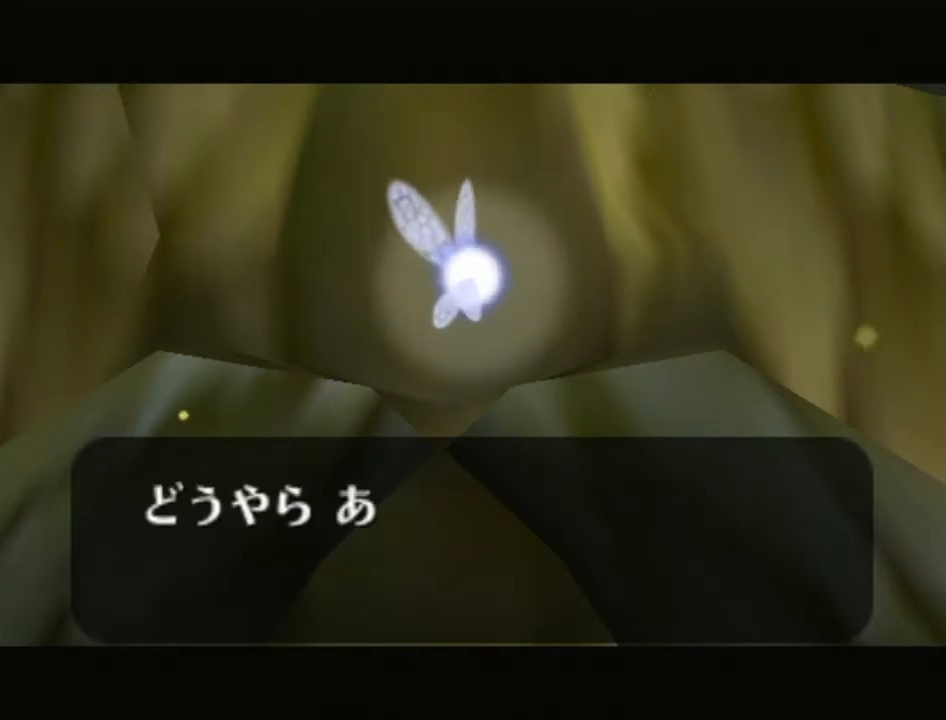
{"buttons": [], "left_stick": "center", "right_stick": "up", "events": [[50, "B", "up"], [50, "right_stick", "center"], [117, "A", "down"], [150, "B", "down"], [150, "right_stick", "up"], [183, "A", "up"], [267, "B", "up"], [267, "right_stick", "center"], [367, "A", "down"], [367, "right_stick", "up"], [433, "B", "down"], [467, "A", "up"], [483, "B", "up"]]}
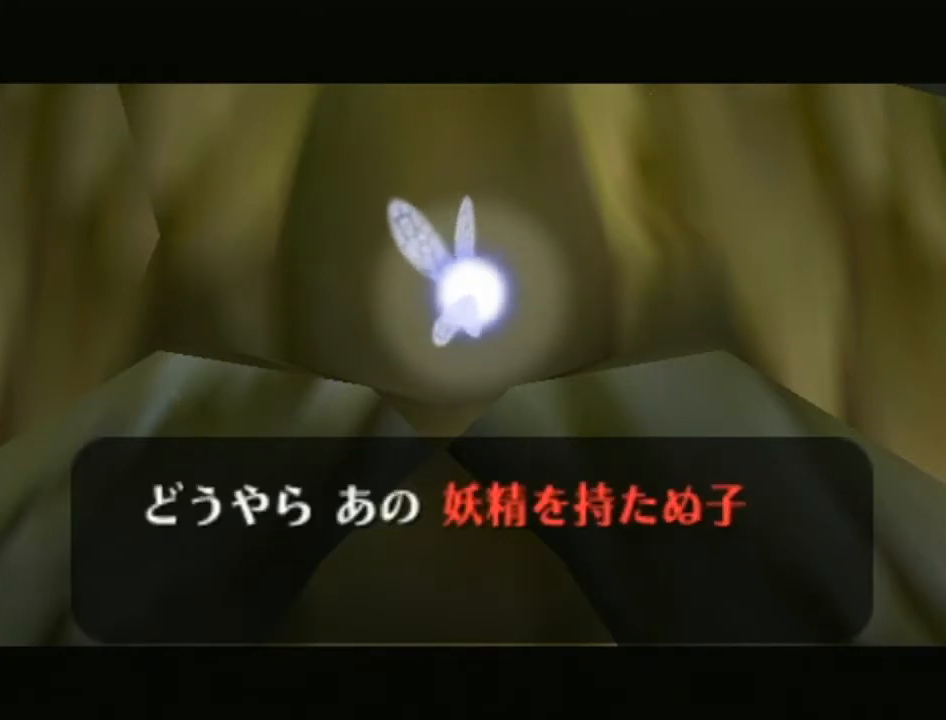
{"buttons": ["A"], "left_stick": "center", "right_stick": "up", "events": [[17, "right_stick", "center"], [117, "B", "down"], [217, "B", "up"], [217, "right_stick", "up"], [333, "B", "down"], [367, "right_stick", "center"], [400, "B", "up"], [483, "A", "down"], [483, "right_stick", "up"]]}
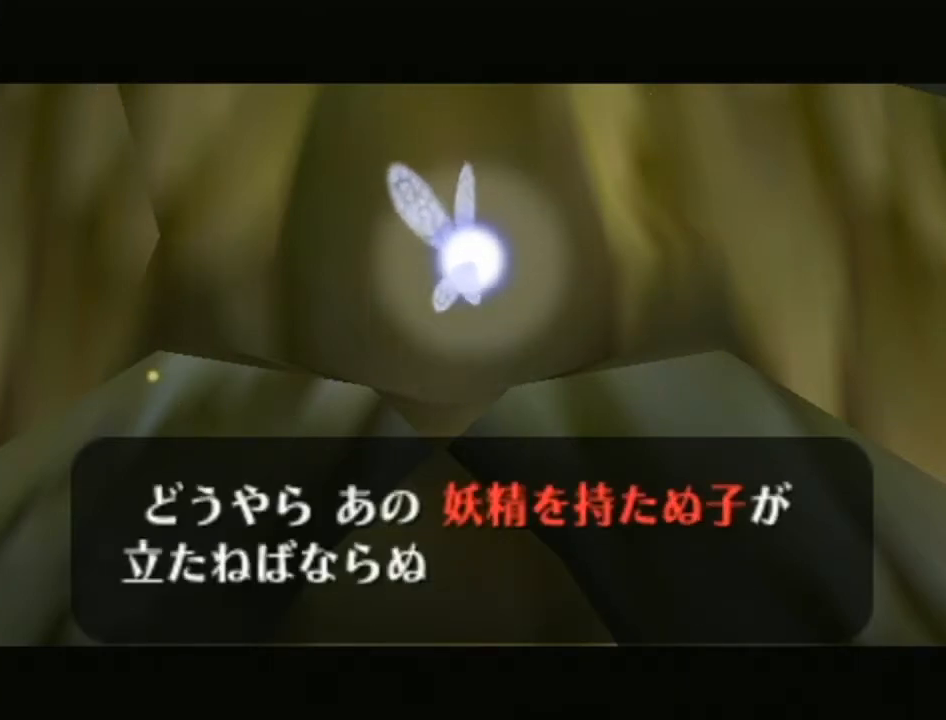
{"buttons": ["A"], "left_stick": "center", "right_stick": "up", "events": [[50, "B", "down"], [83, "A", "up"], [117, "B", "up"], [117, "right_stick", "center"], [183, "A", "down"], [200, "right_stick", "up"], [300, "A", "up"], [300, "B", "down"], [367, "B", "up"], [367, "right_stick", "center"], [433, "A", "down"], [433, "right_stick", "up"]]}
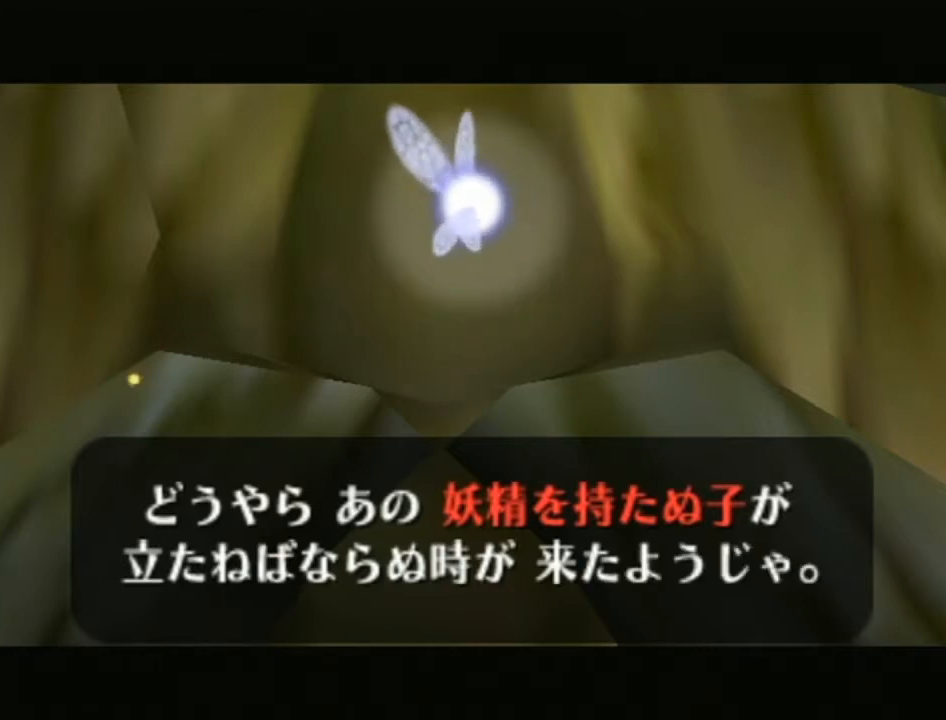
{"buttons": ["A", "B"], "left_stick": "center", "right_stick": "up", "events": [[17, "B", "down"], [50, "A", "up"], [83, "right_stick", "center"], [117, "B", "up"], [150, "right_stick", "up"], [183, "A", "down"], [267, "B", "down"], [300, "A", "up"], [300, "right_stick", "center"], [367, "B", "up"], [400, "A", "down"], [400, "right_stick", "up"], [500, "B", "down"]]}
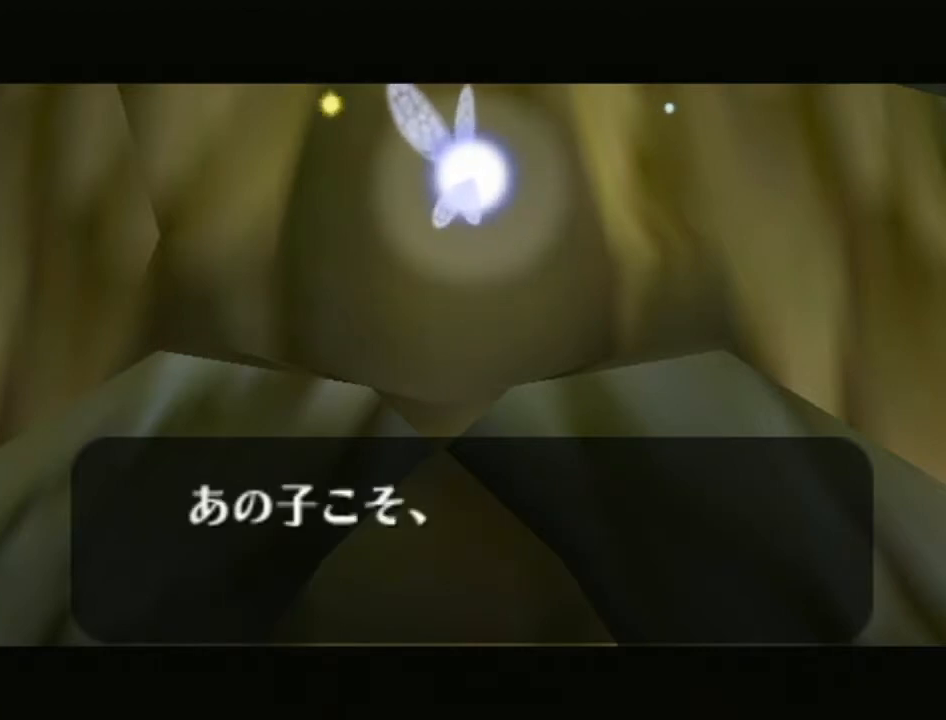
{"buttons": ["B"], "left_stick": "center", "right_stick": "up", "events": [[50, "A", "up"], [83, "B", "up"], [183, "A", "down"], [217, "B", "down"], [233, "A", "up"], [300, "B", "up"], [367, "A", "down"], [400, "B", "down"], [433, "A", "up"]]}
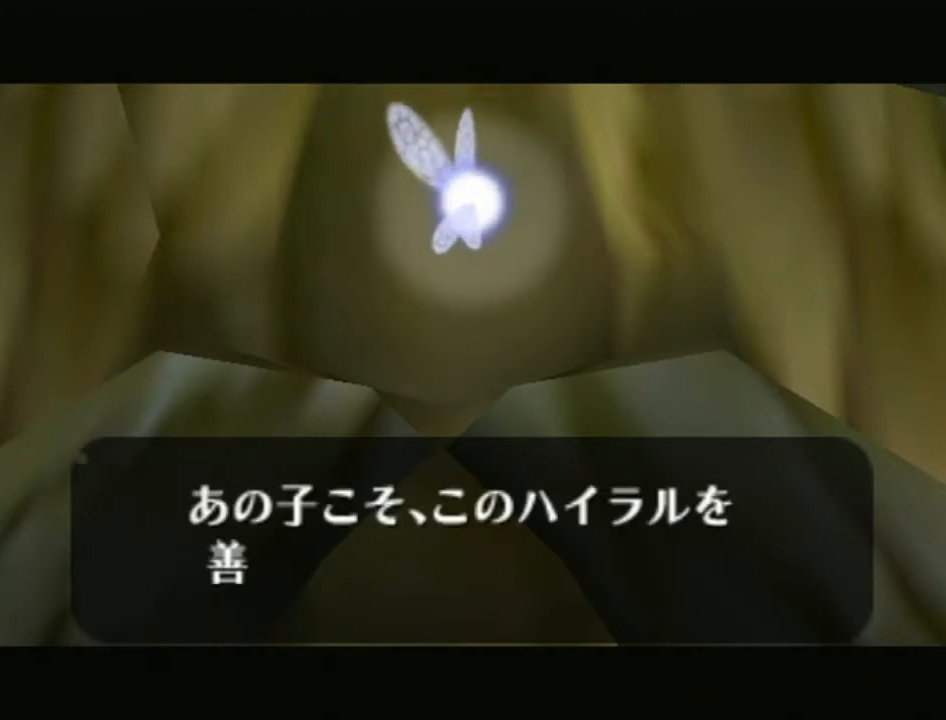
{"buttons": [], "left_stick": "center", "right_stick": "up", "events": [[17, "B", "up"], [83, "A", "down"], [117, "B", "down"], [150, "A", "up"], [267, "B", "up"], [333, "A", "down"], [333, "B", "down"], [367, "A", "up"], [450, "B", "up"]]}
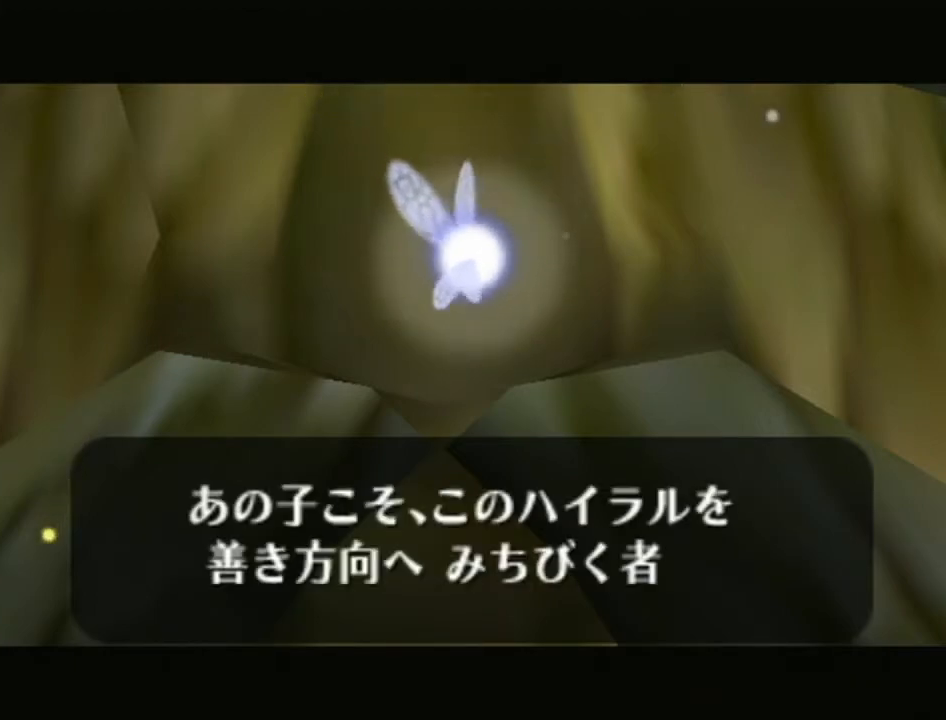
{"buttons": [], "left_stick": "center", "right_stick": "up", "events": [[17, "A", "down"], [50, "B", "down"], [83, "A", "up"], [200, "B", "up"], [233, "A", "down"], [300, "B", "down"], [333, "A", "up"], [400, "B", "up"]]}
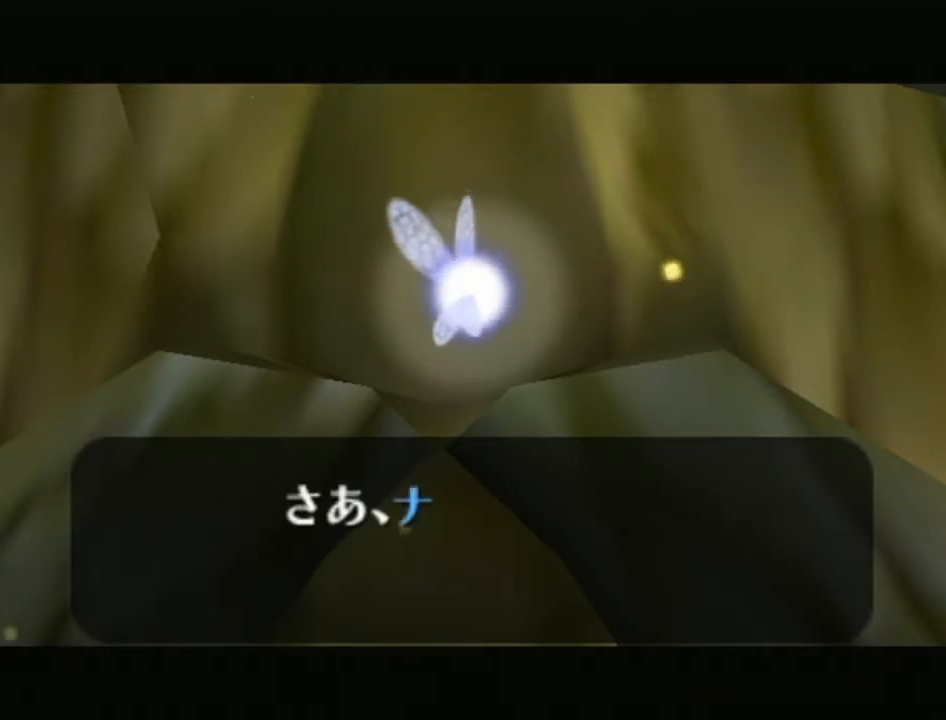
{"buttons": ["B"], "left_stick": "center", "right_stick": "center", "events": [[17, "B", "down"], [117, "B", "up"], [217, "A", "down"], [233, "B", "down"], [267, "A", "up"], [333, "B", "up"], [433, "B", "down"], [433, "right_stick", "center"]]}
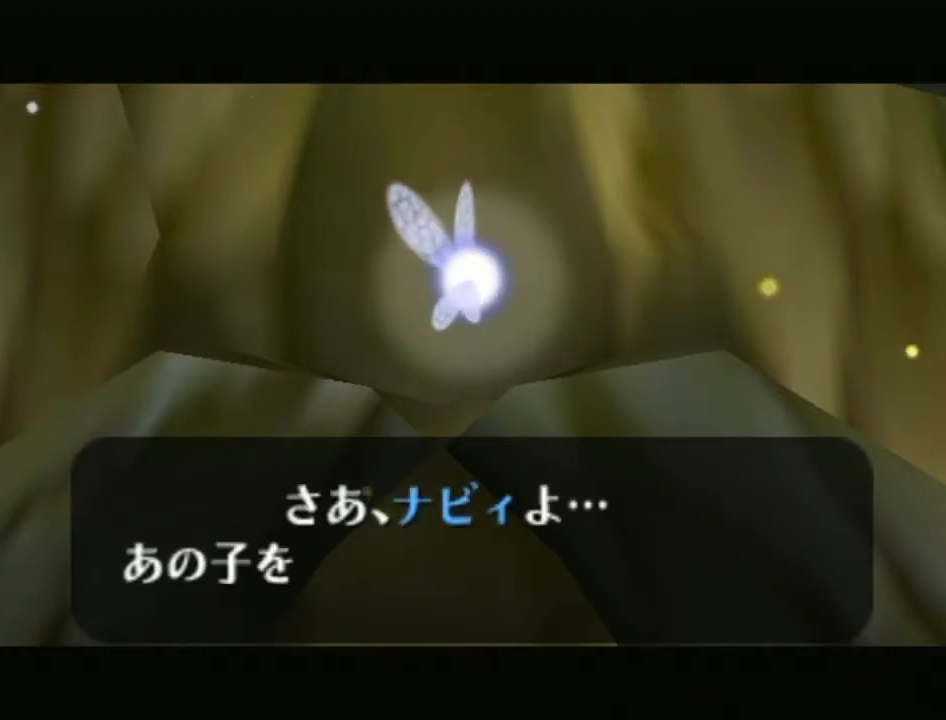
{"buttons": [], "left_stick": "center", "right_stick": "center", "events": [[50, "B", "up"], [50, "right_stick", "up"], [117, "A", "down"], [150, "B", "down"], [183, "A", "up"], [217, "right_stick", "center"], [233, "B", "up"], [267, "right_stick", "up"], [333, "A", "down"], [333, "B", "down"], [367, "A", "up"], [433, "right_stick", "center"], [450, "B", "up"]]}
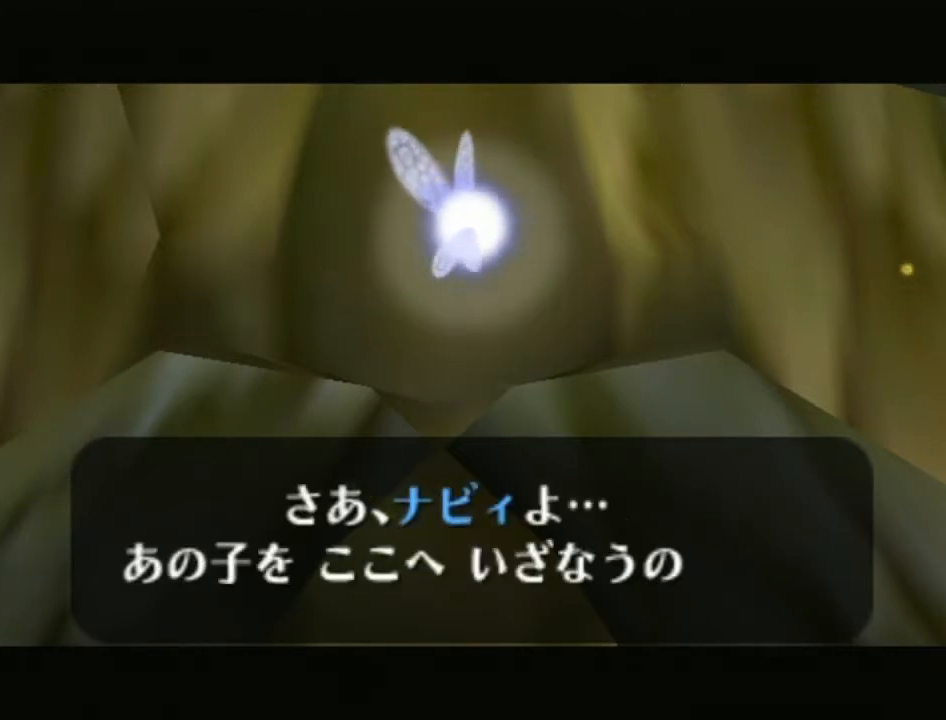
{"buttons": ["A", "B"], "left_stick": "center", "right_stick": "up", "events": [[17, "right_stick", "up"], [50, "B", "down"], [150, "B", "up"], [233, "A", "down"], [233, "B", "down"], [267, "A", "up"], [333, "B", "up"], [400, "A", "down"], [400, "right_stick", "center"], [483, "B", "down"], [483, "right_stick", "up"]]}
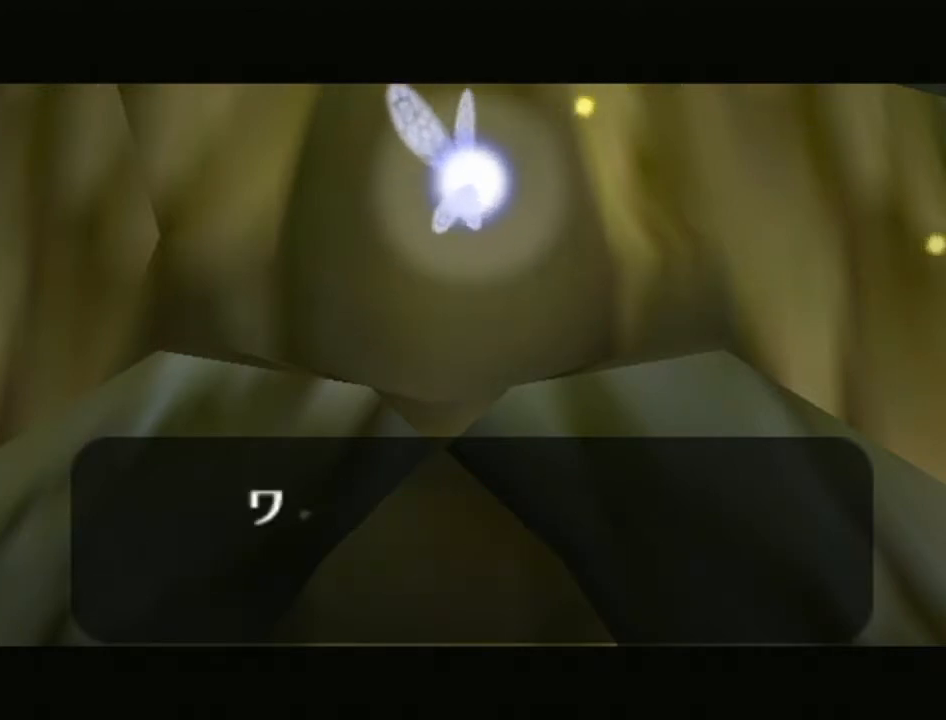
{"buttons": [], "left_stick": "center", "right_stick": "up", "events": [[17, "A", "up"], [50, "B", "up"], [150, "A", "down"], [150, "B", "down"], [217, "A", "up"], [267, "B", "up"], [333, "A", "down"], [367, "B", "down"], [400, "right_stick", "center"], [433, "A", "up"], [500, "B", "up"], [500, "right_stick", "up"]]}
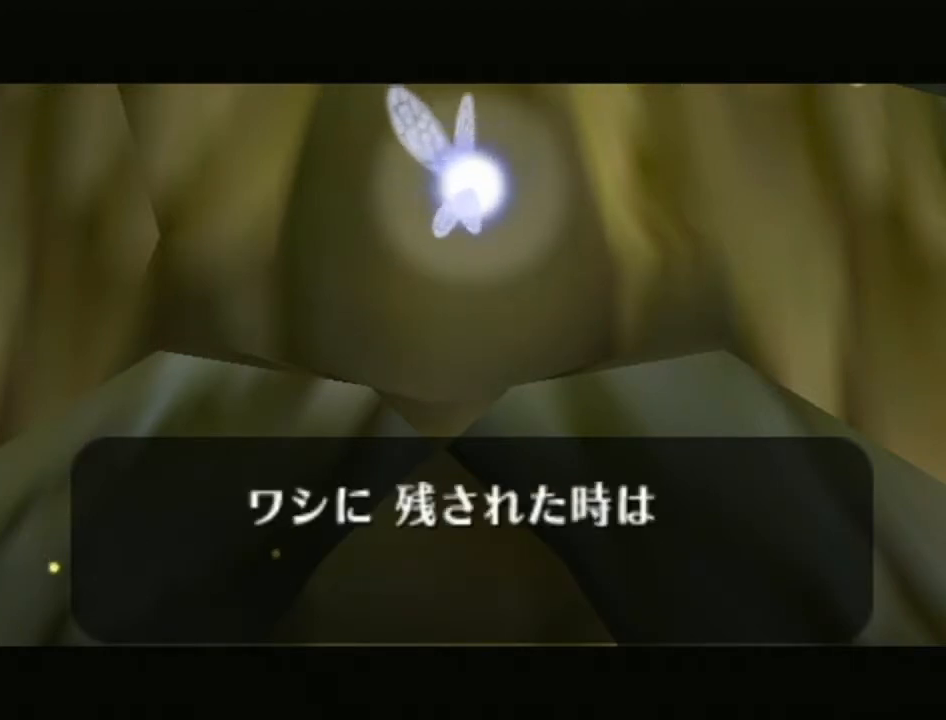
{"buttons": ["A"], "left_stick": "center", "right_stick": "up", "events": [[83, "A", "down"], [117, "B", "down"], [150, "A", "up"], [150, "right_stick", "center"], [217, "B", "up"], [250, "right_stick", "up"], [267, "A", "down"], [300, "B", "down"], [367, "A", "up"], [367, "right_stick", "center"], [433, "B", "up"], [450, "right_stick", "up"], [483, "A", "down"]]}
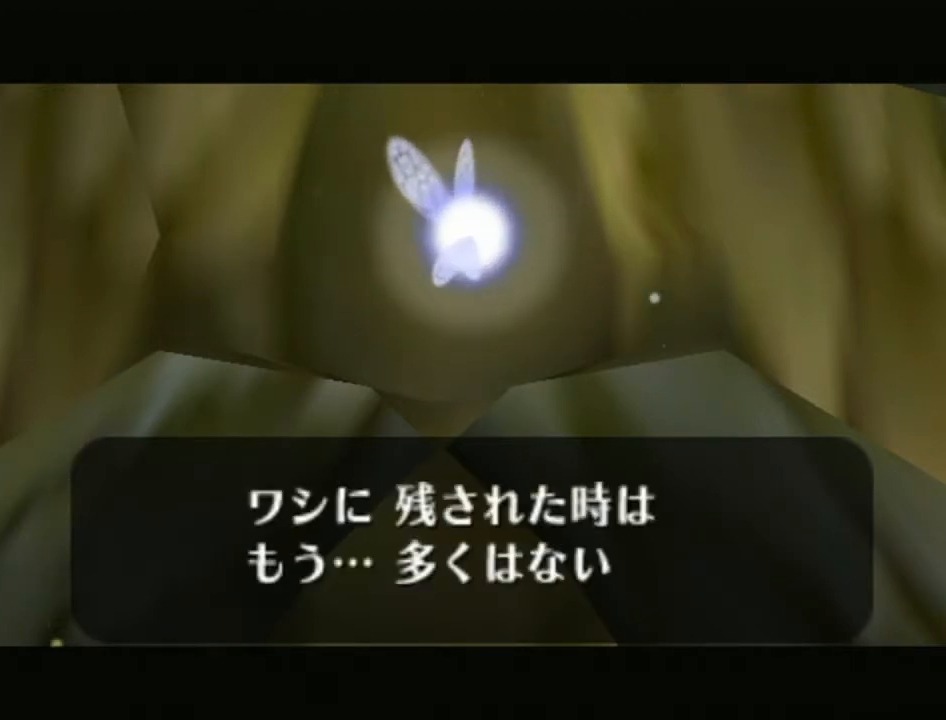
{"buttons": [], "left_stick": "center", "right_stick": "up", "events": [[17, "B", "down"], [50, "A", "up"], [100, "right_stick", "center"], [117, "B", "up"], [183, "right_stick", "up"], [217, "A", "down"], [217, "B", "down"], [233, "A", "up"], [300, "B", "up"], [400, "A", "down"], [400, "B", "down"], [433, "A", "up"], [500, "B", "up"]]}
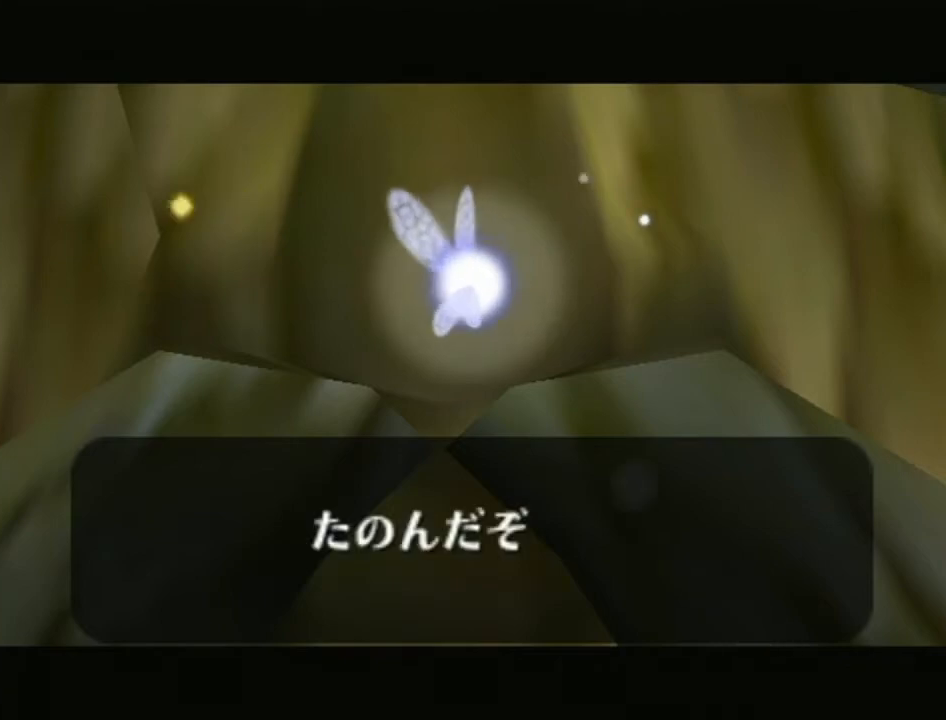
{"buttons": [], "left_stick": "center", "right_stick": "center", "events": [[50, "A", "down"], [83, "B", "down"], [150, "A", "up"], [183, "B", "up"], [217, "A", "down"], [267, "B", "down"], [300, "A", "up"], [333, "B", "up"], [400, "right_stick", "center"]]}